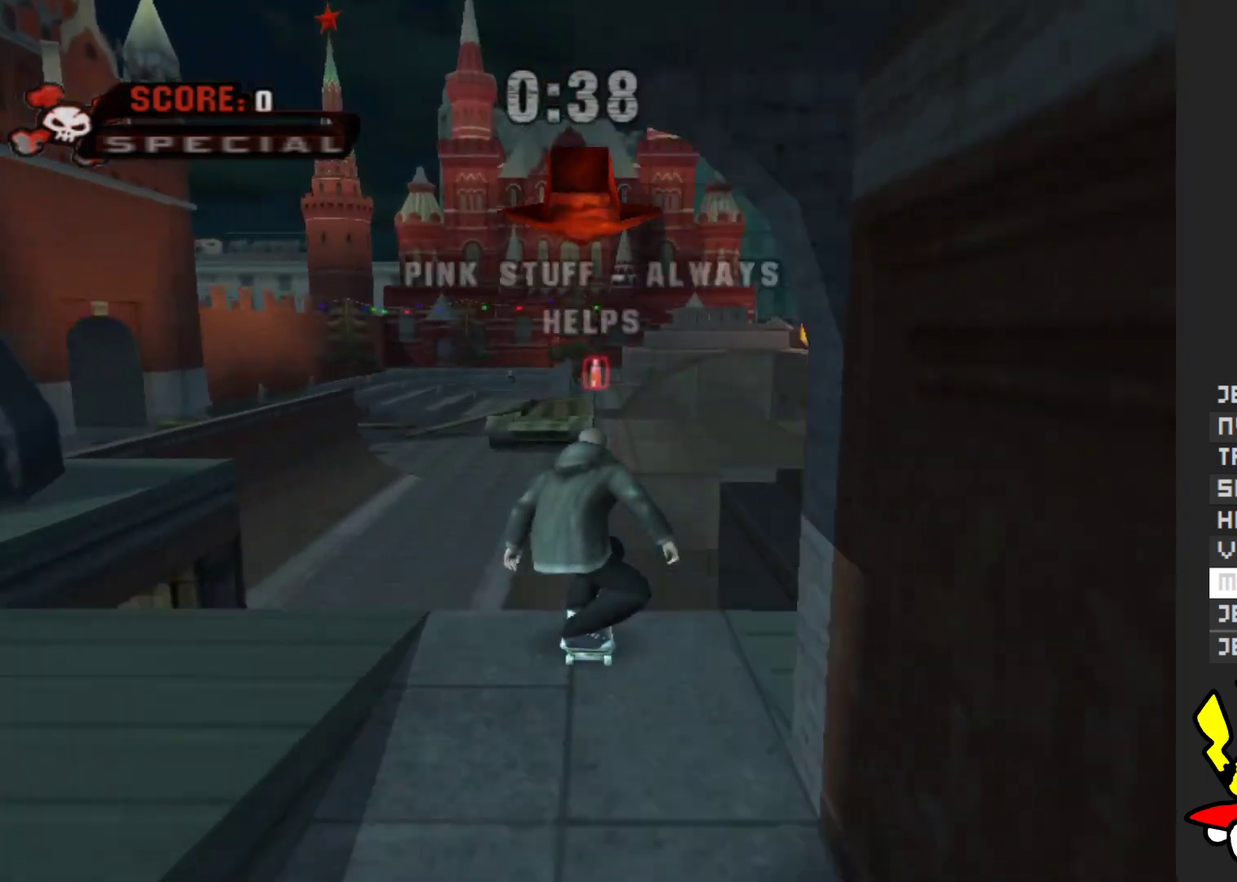
Gameplay with a controller (Xbox layout); each line is a JSON object with the inputs held at the frame after it. "events" lists button and stick changes between this image and that frame as [ms after this image, input, new state], when the widget could be followed in between. Not read: L3 R3.
{"buttons": [], "left_stick": "up", "right_stick": "center", "events": [[150, "A", "up"], [183, "left_stick", "up"]]}
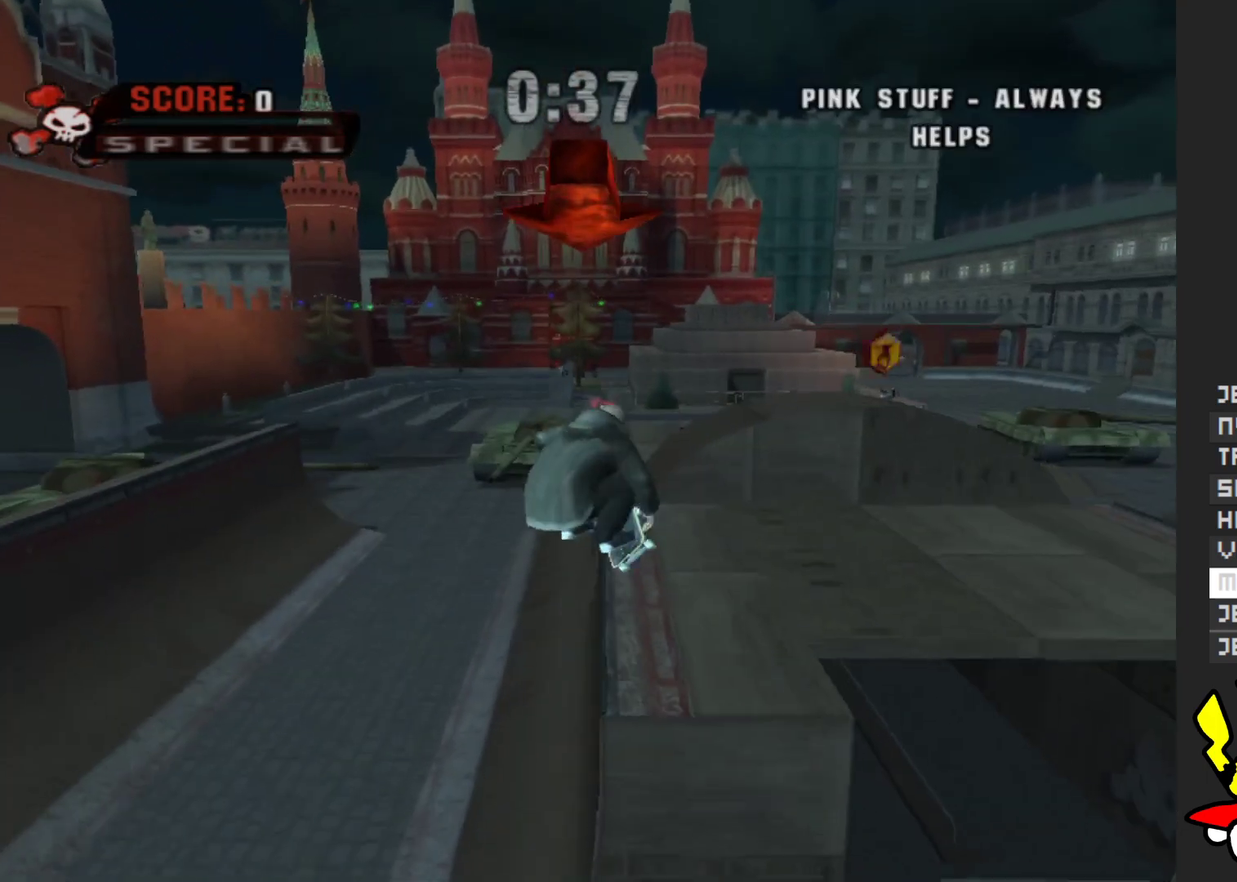
{"buttons": ["A"], "left_stick": "down", "right_stick": "center", "events": [[83, "Y", "down"], [317, "Y", "up"], [417, "A", "down"], [433, "left_stick", "center"], [500, "left_stick", "down"]]}
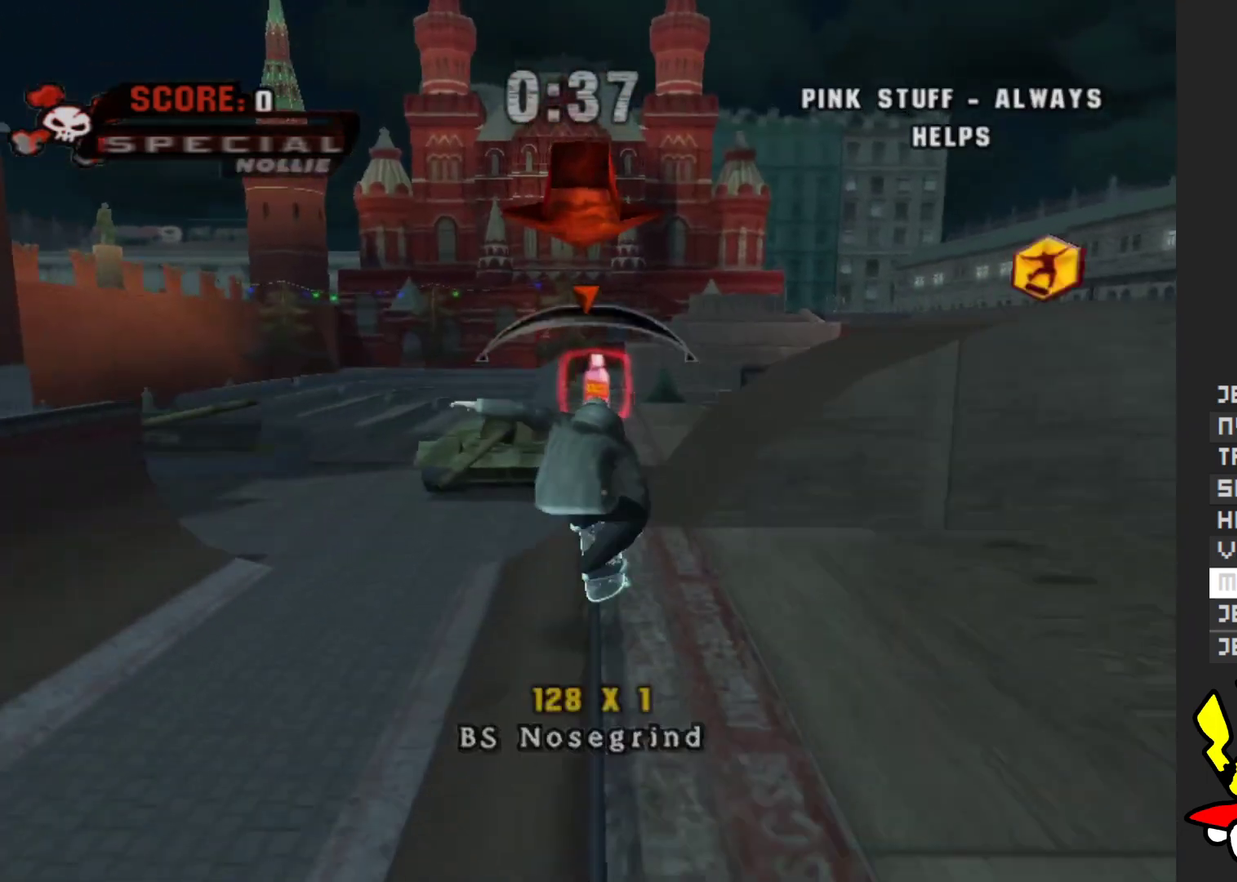
{"buttons": ["A"], "left_stick": "right", "right_stick": "center", "events": [[167, "left_stick", "center"], [433, "left_stick", "right"]]}
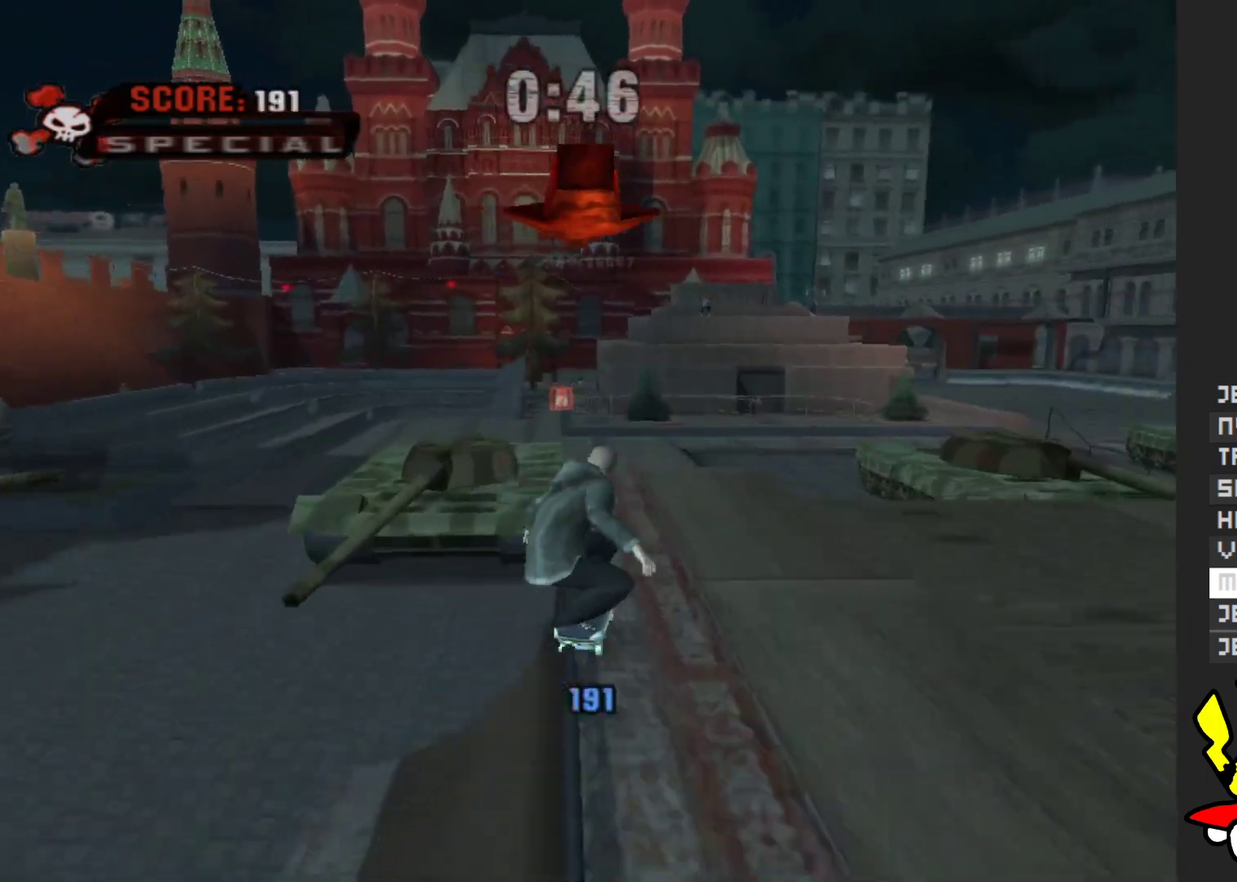
{"buttons": [], "left_stick": "up-left", "right_stick": "center", "events": [[33, "left_stick", "center"], [133, "A", "up"], [217, "Y", "down"], [250, "left_stick", "left"], [350, "Y", "up"], [350, "left_stick", "center"], [500, "left_stick", "up-left"]]}
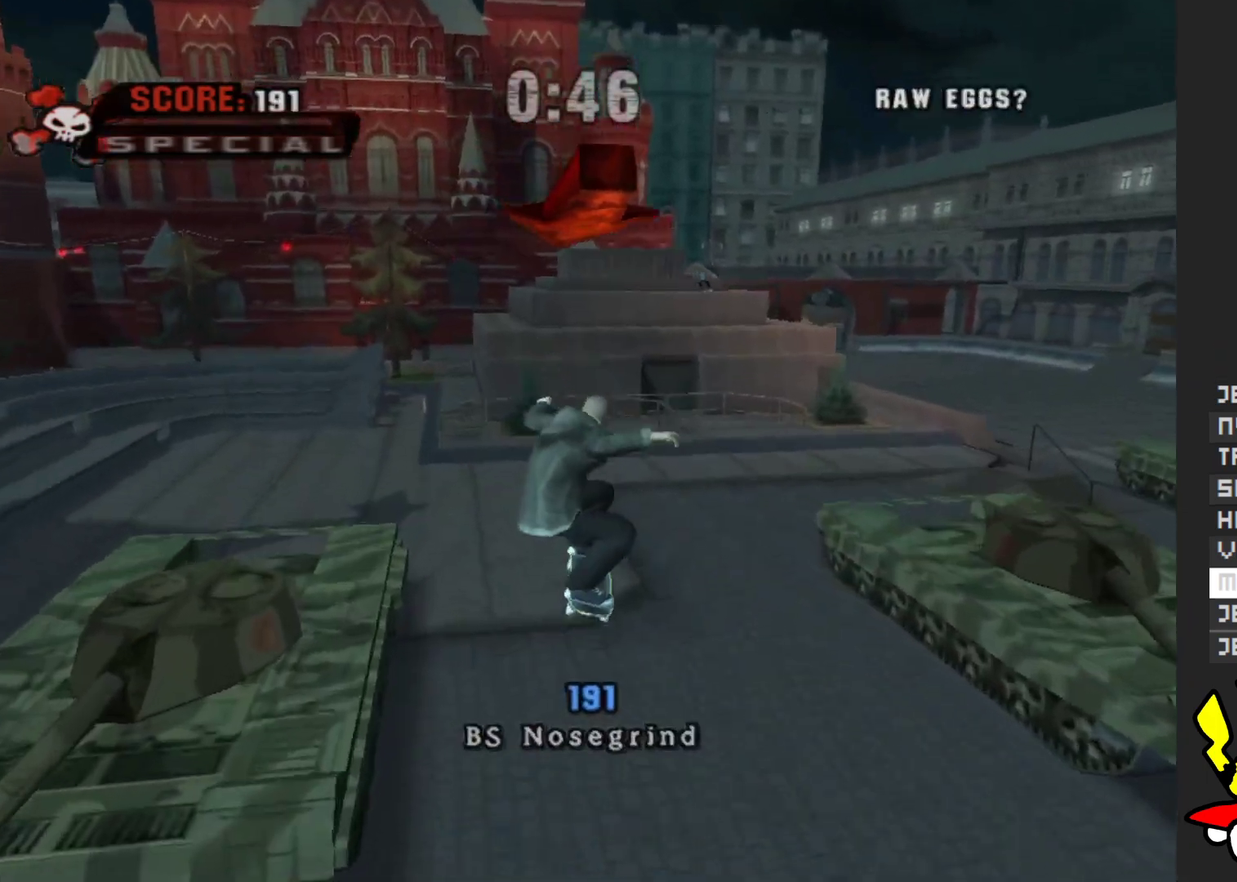
{"buttons": [], "left_stick": "up-left", "right_stick": "center", "events": []}
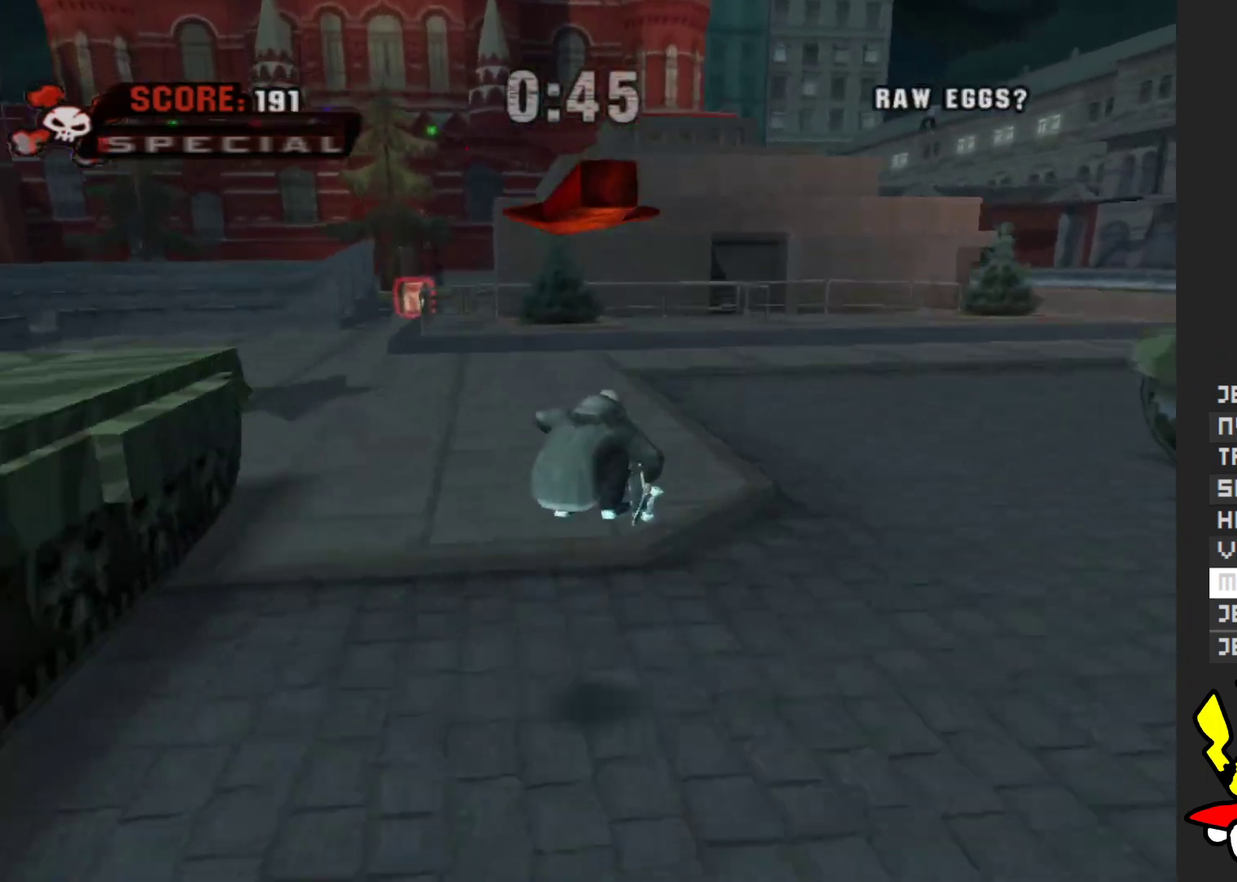
{"buttons": ["A"], "left_stick": "up", "right_stick": "center", "events": [[250, "A", "down"], [383, "left_stick", "up"]]}
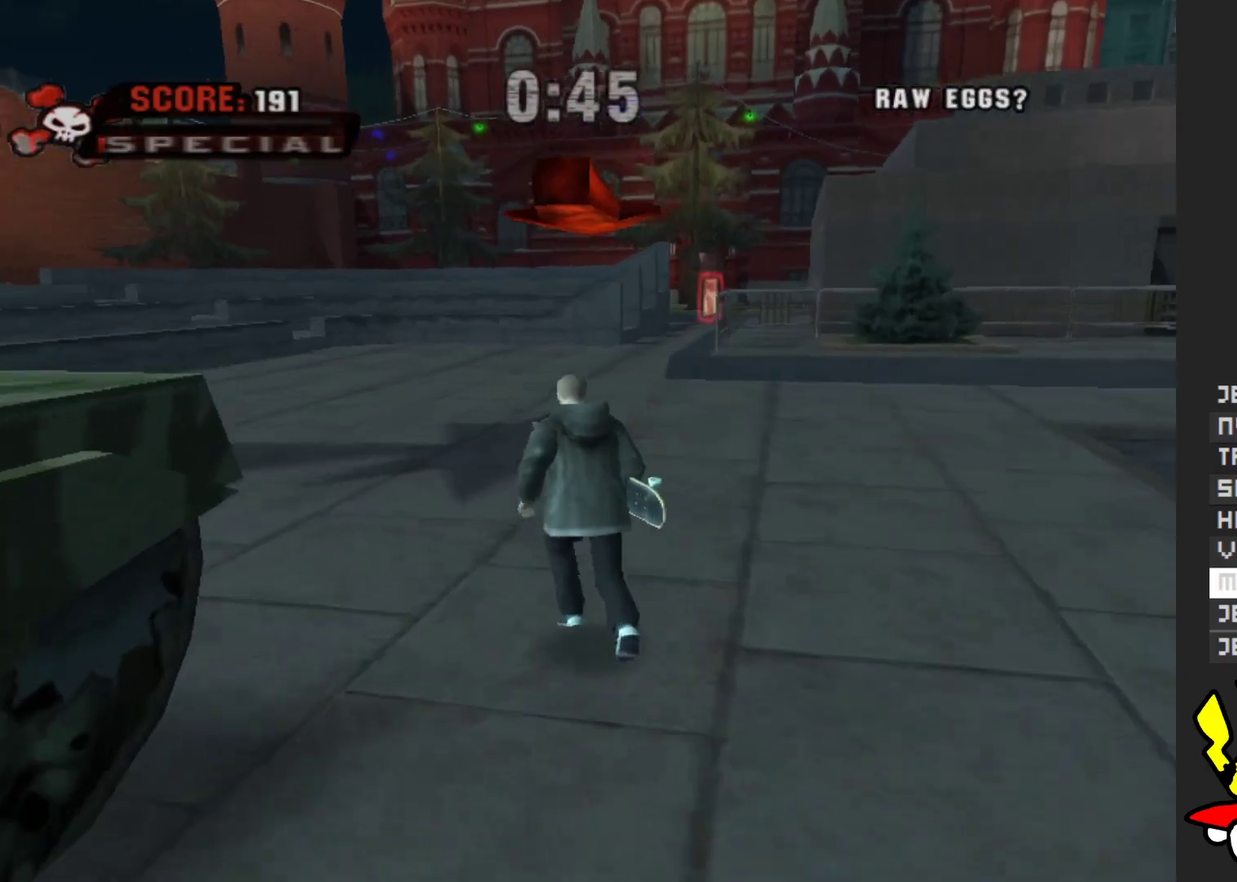
{"buttons": ["A"], "left_stick": "center", "right_stick": "center", "events": [[67, "left_stick", "up-right"], [183, "left_stick", "right"], [300, "left_stick", "center"]]}
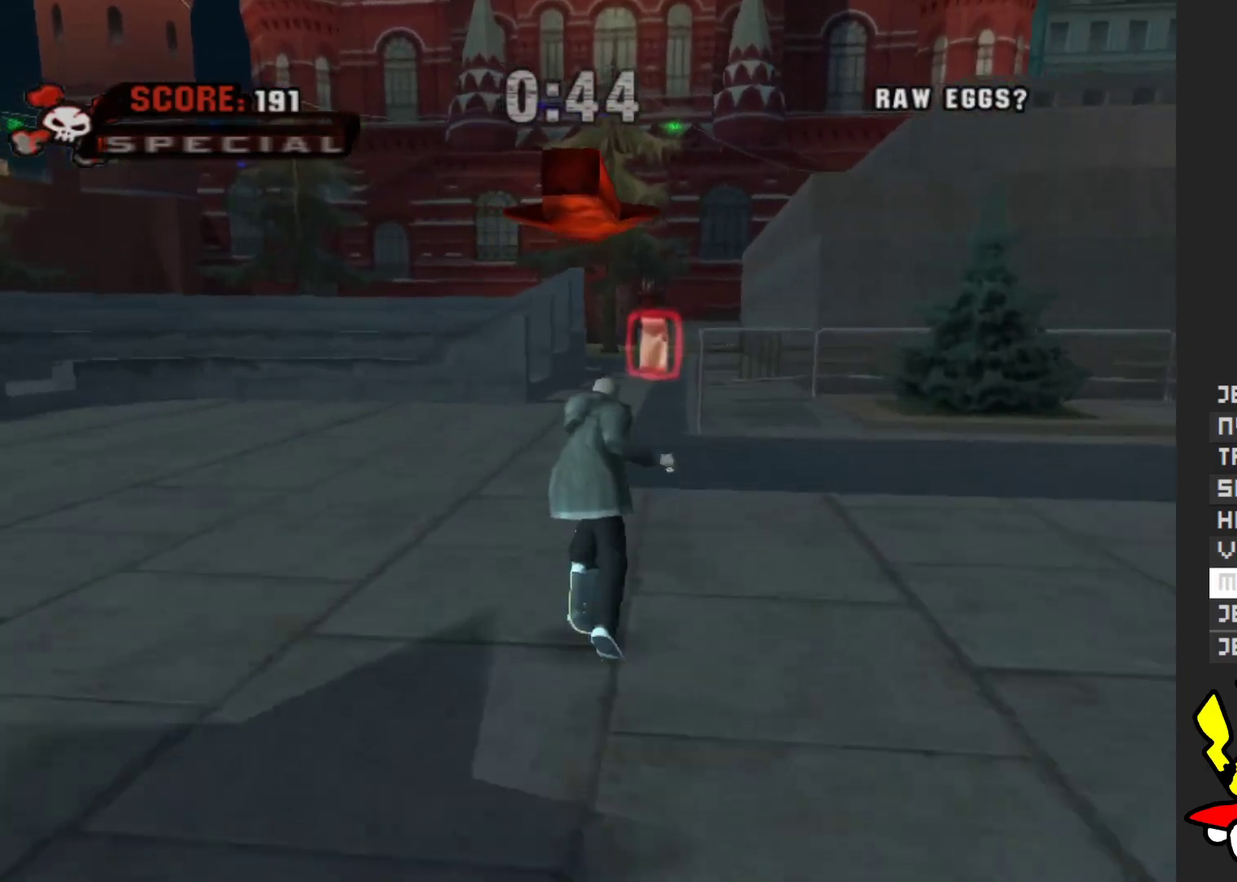
{"buttons": [], "left_stick": "right", "right_stick": "center", "events": [[33, "left_stick", "up-left"], [100, "left_stick", "center"], [133, "A", "up"], [200, "left_stick", "down-right"], [317, "left_stick", "center"], [383, "left_stick", "down-right"], [467, "left_stick", "right"]]}
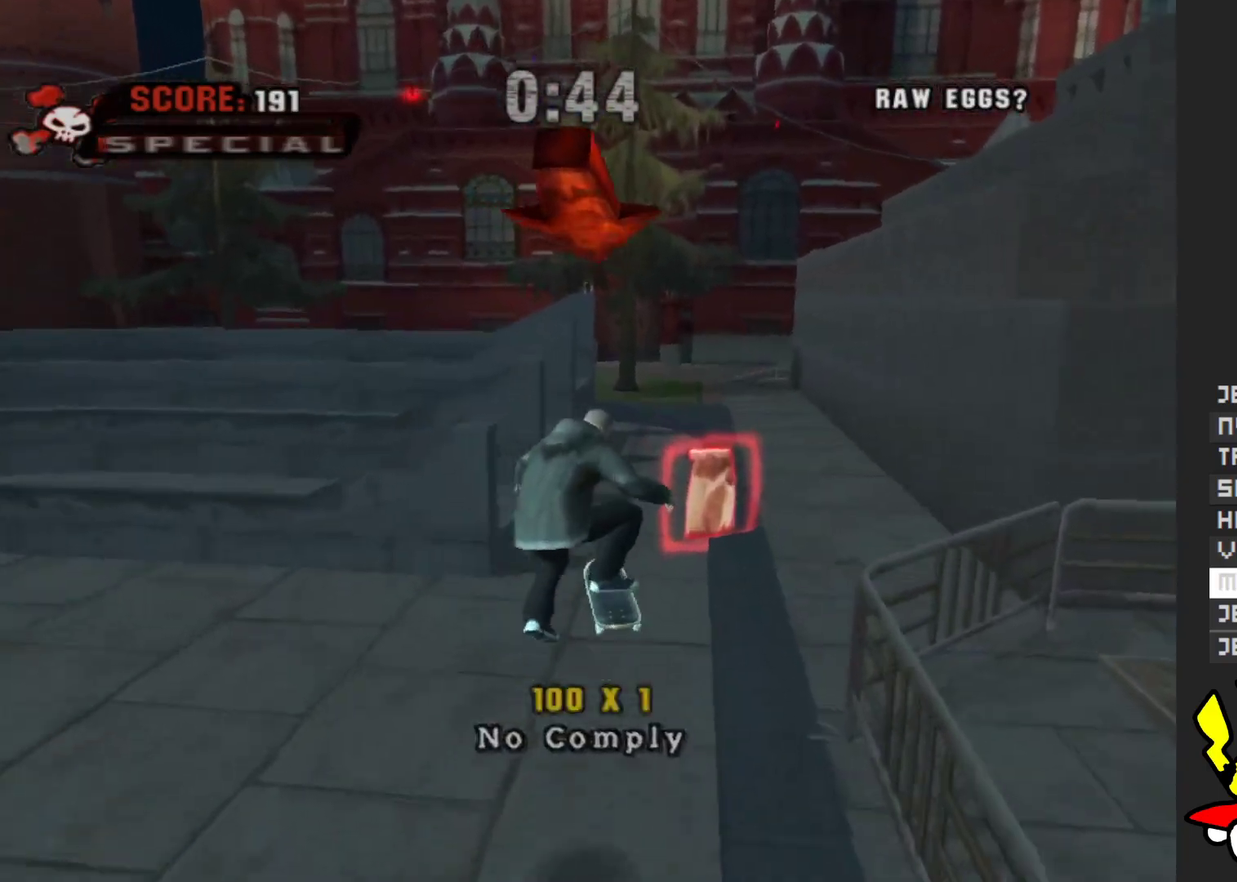
{"buttons": ["Y"], "left_stick": "up", "right_stick": "center", "events": [[167, "A", "down"], [200, "left_stick", "up-right"], [250, "left_stick", "up"], [367, "A", "up"], [400, "Y", "down"]]}
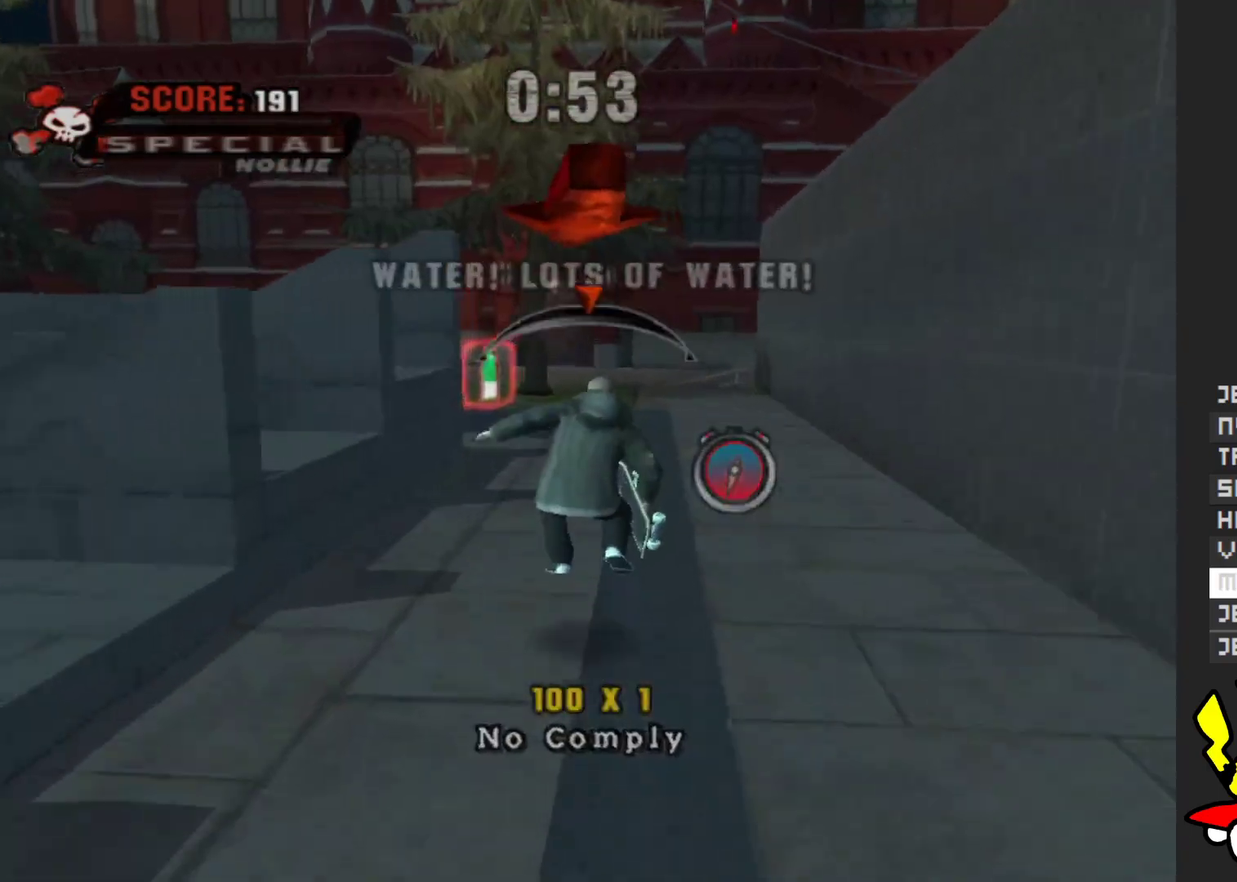
{"buttons": ["A"], "left_stick": "left", "right_stick": "center", "events": [[33, "left_stick", "up-right"], [100, "left_stick", "center"], [117, "Y", "up"], [233, "A", "down"], [483, "left_stick", "left"]]}
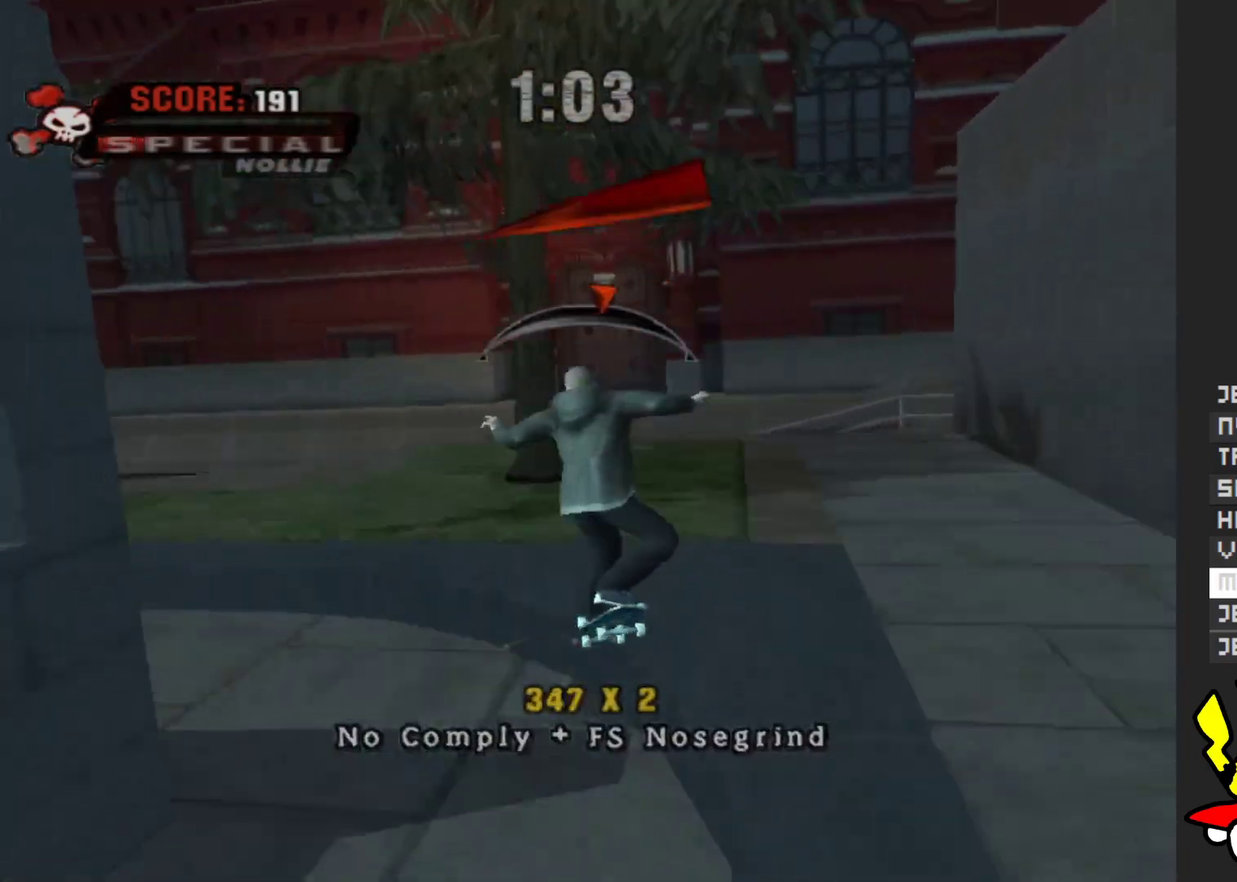
{"buttons": ["A"], "left_stick": "right", "right_stick": "center", "events": [[67, "left_stick", "center"], [450, "left_stick", "right"]]}
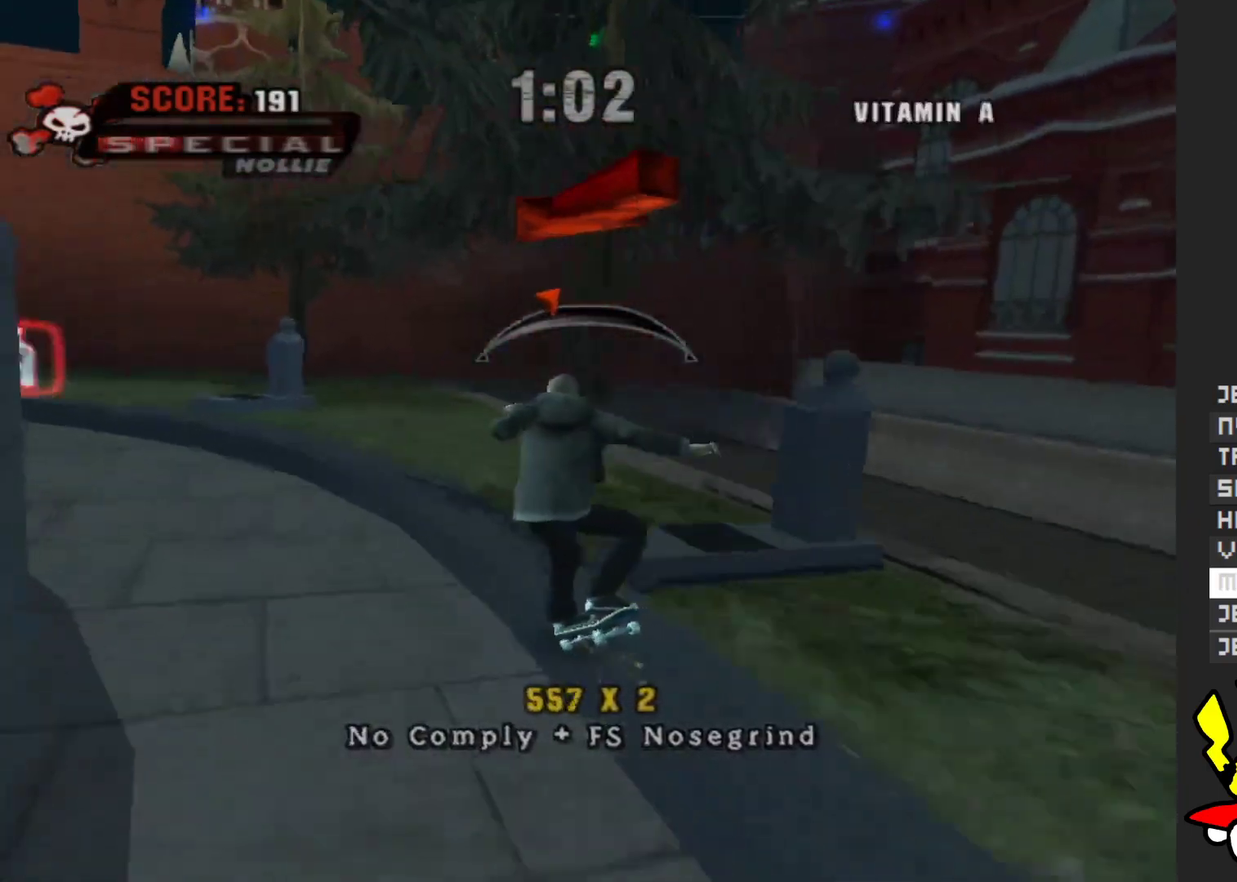
{"buttons": ["A"], "left_stick": "center", "right_stick": "center", "events": [[100, "left_stick", "center"]]}
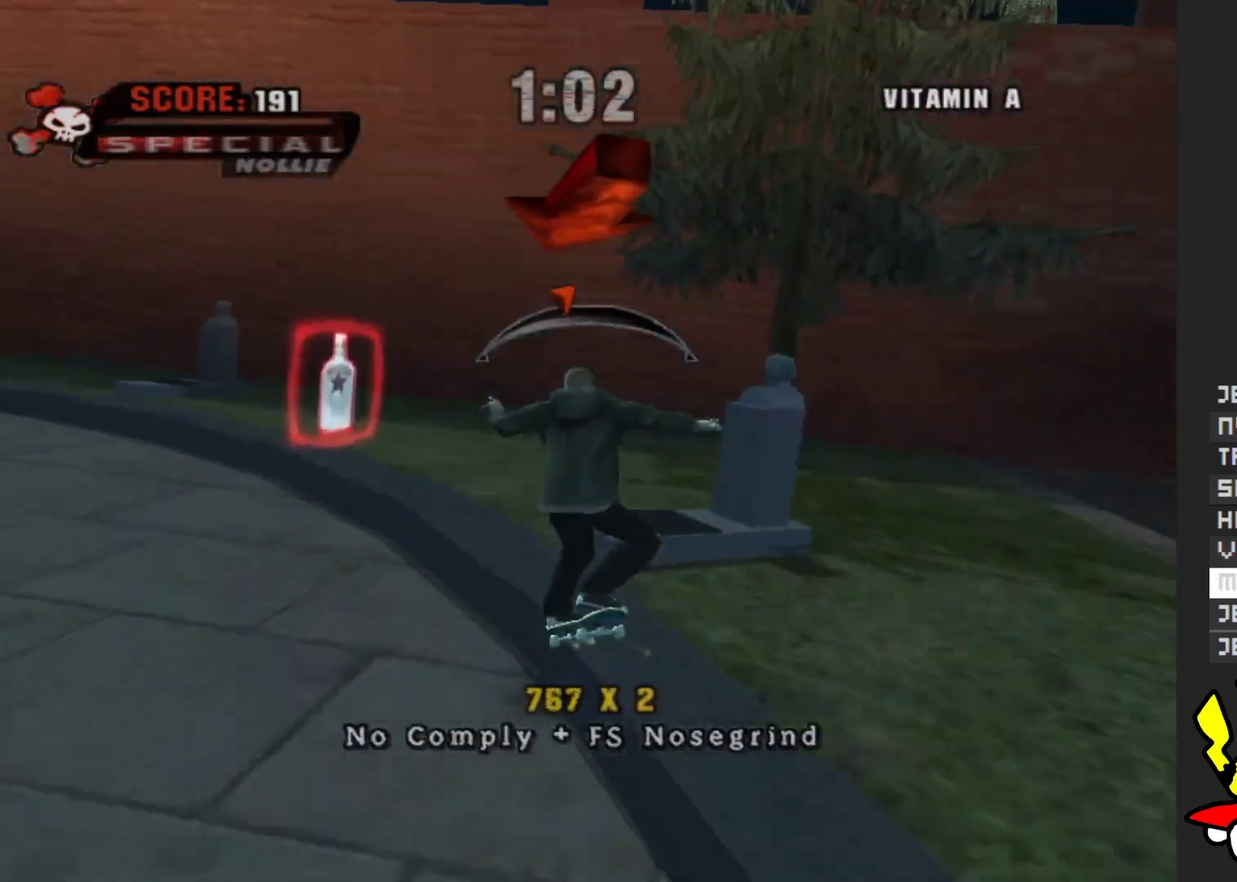
{"buttons": ["A"], "left_stick": "center", "right_stick": "center", "events": [[167, "left_stick", "up-left"], [250, "left_stick", "center"]]}
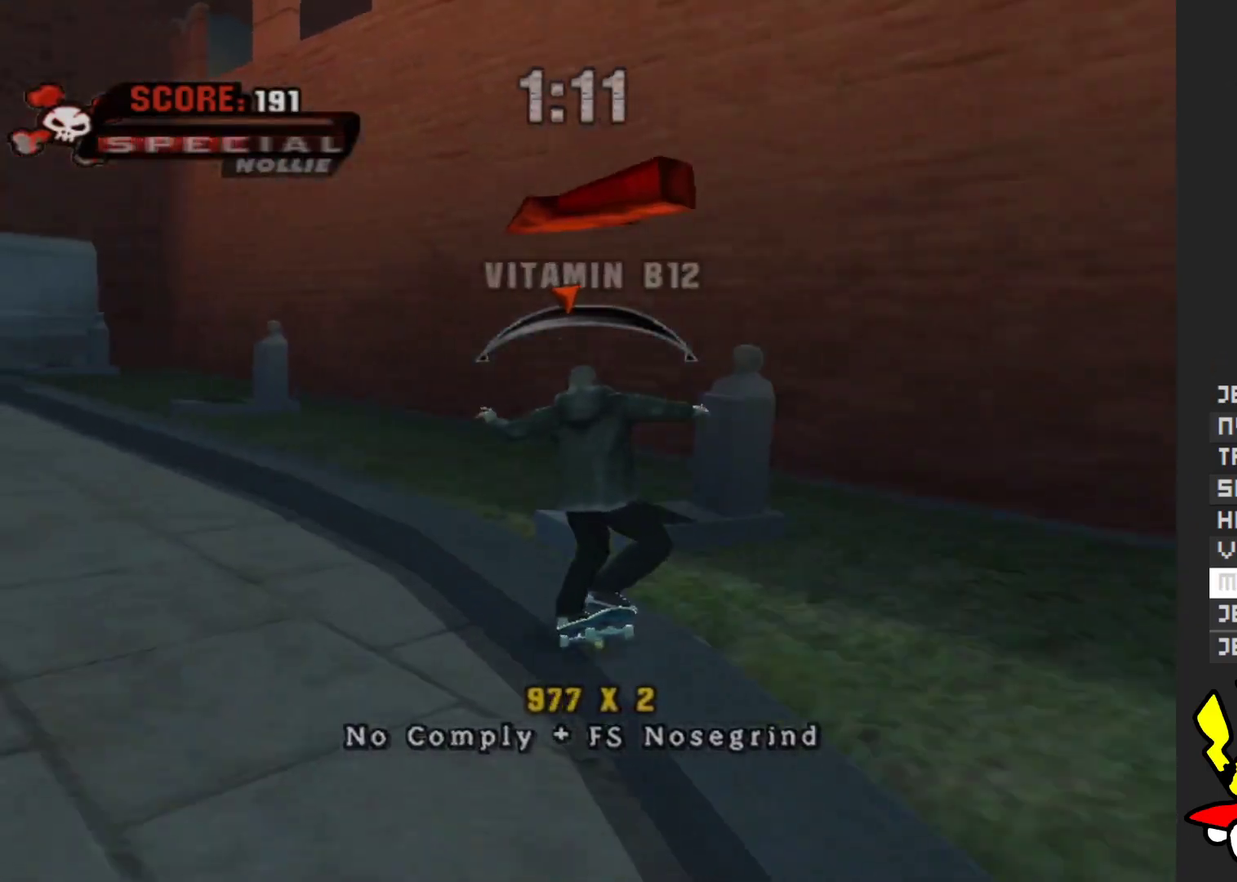
{"buttons": ["A"], "left_stick": "center", "right_stick": "center", "events": [[283, "left_stick", "right"], [367, "left_stick", "center"]]}
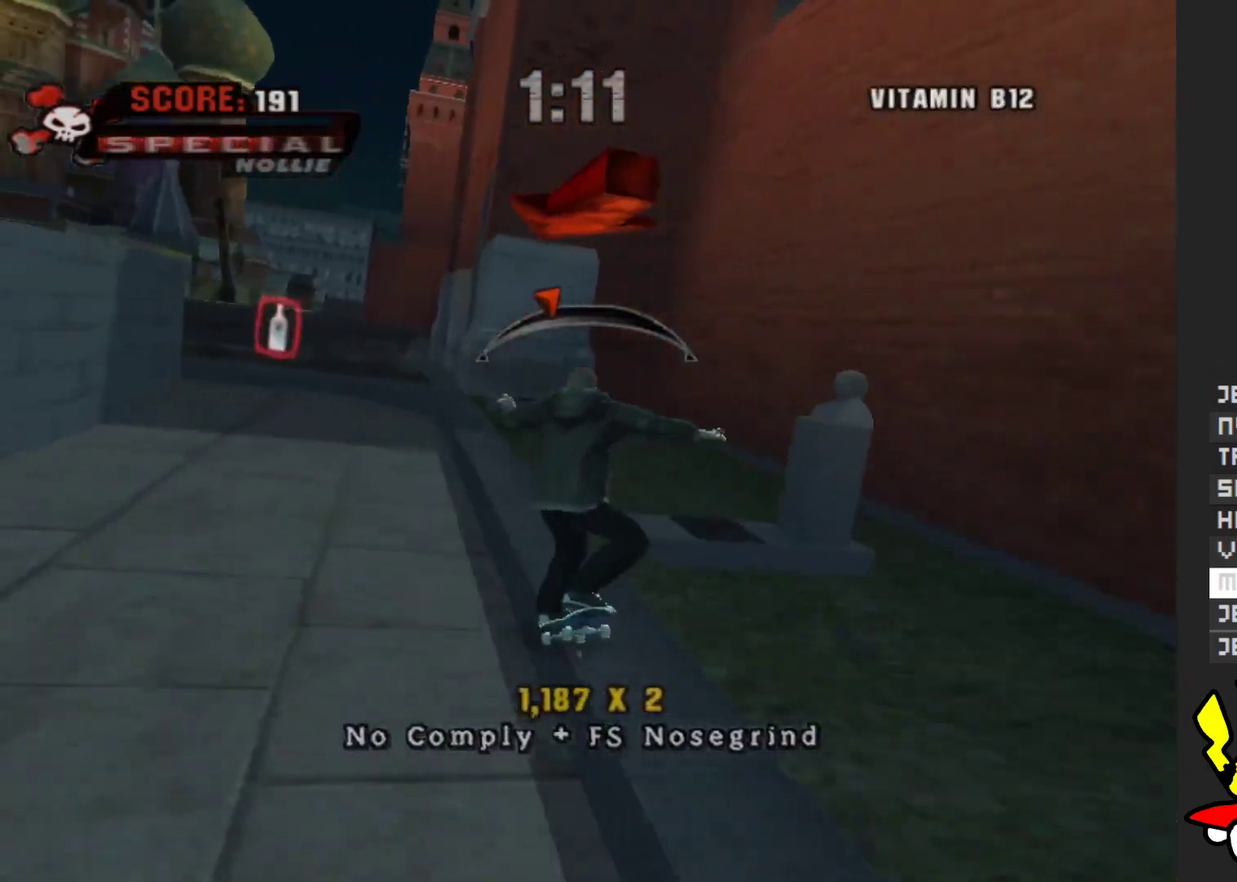
{"buttons": ["A"], "left_stick": "center", "right_stick": "center", "events": []}
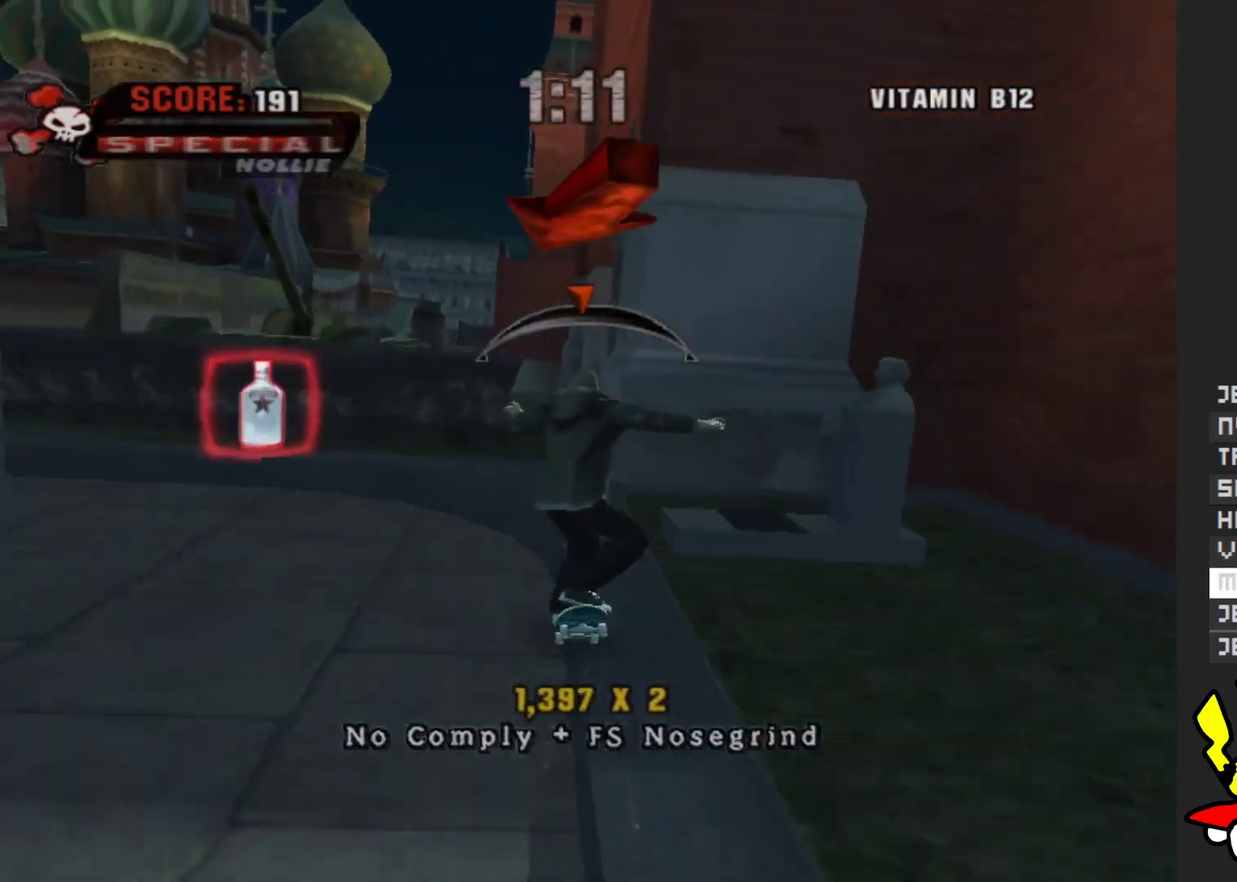
{"buttons": ["A"], "left_stick": "center", "right_stick": "center", "events": [[67, "left_stick", "left"], [150, "left_stick", "center"]]}
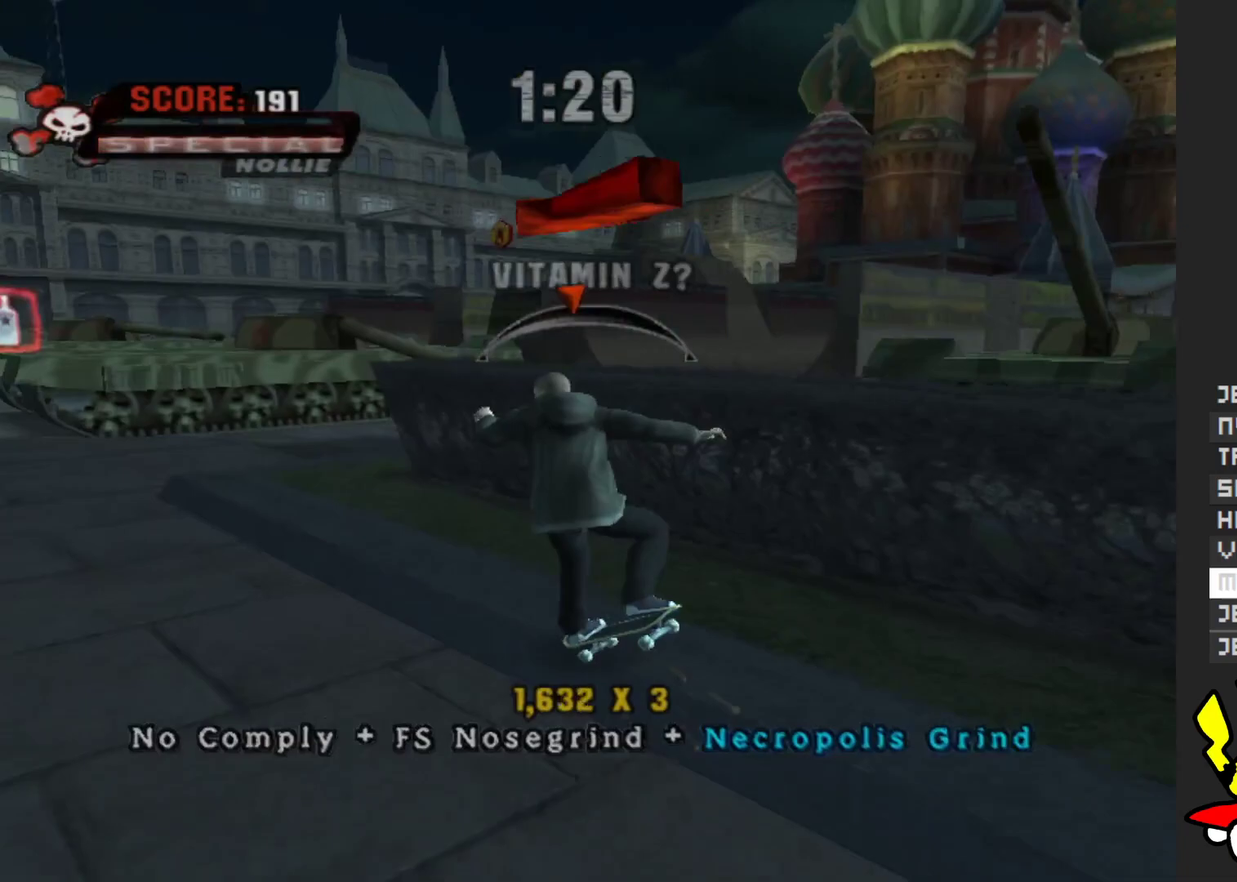
{"buttons": [], "left_stick": "down", "right_stick": "center", "events": [[300, "A", "up"], [300, "left_stick", "down"]]}
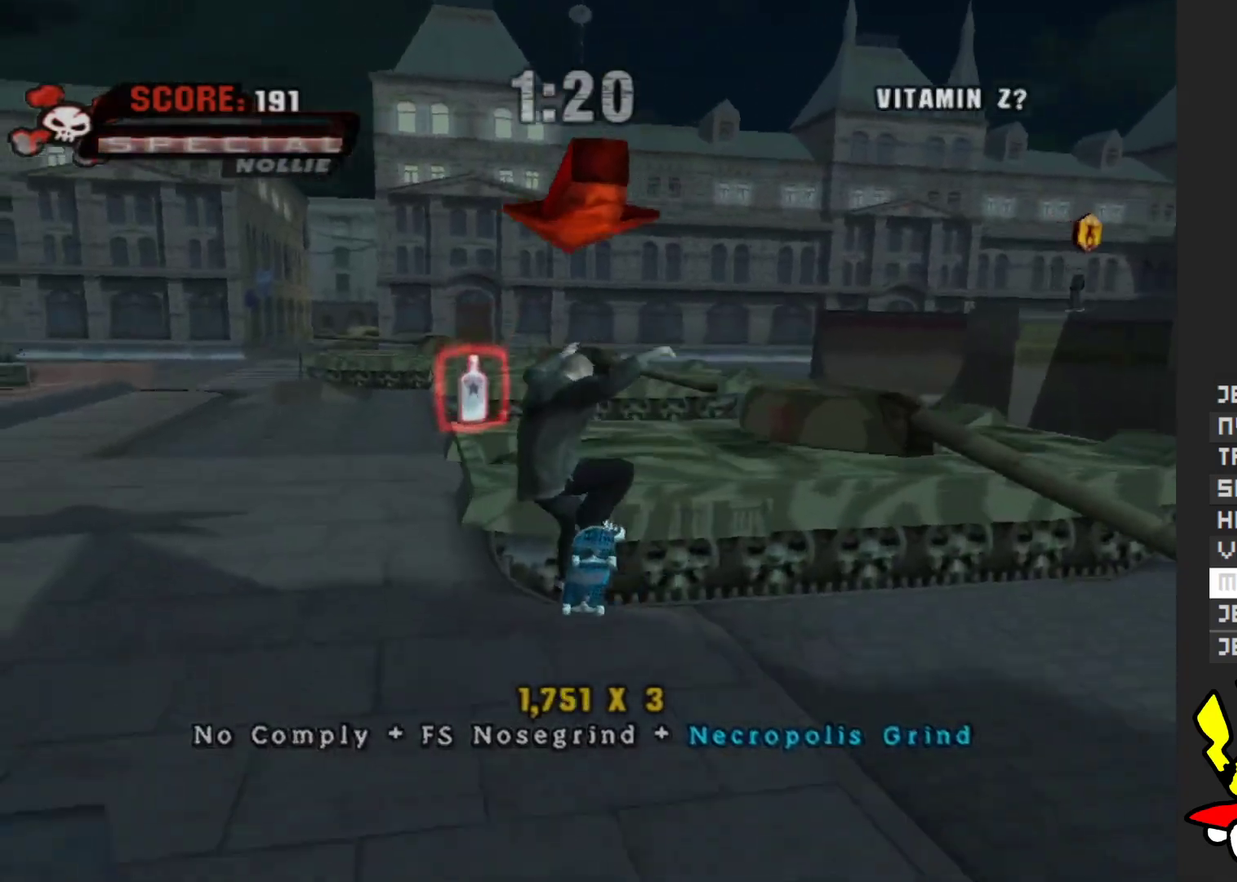
{"buttons": ["A"], "left_stick": "center", "right_stick": "center", "events": [[33, "left_stick", "center"], [83, "Y", "down"], [300, "Y", "up"], [400, "A", "down"]]}
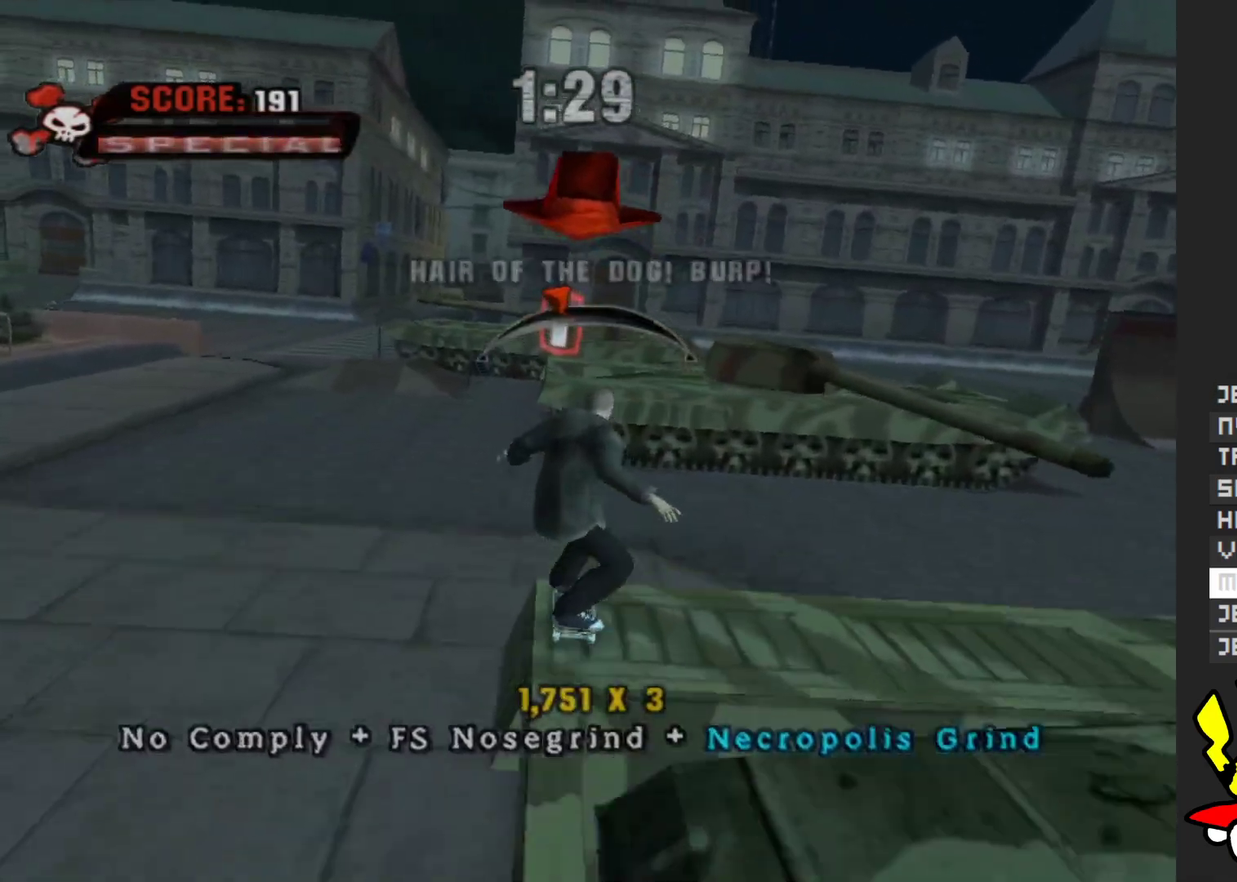
{"buttons": ["Y"], "left_stick": "center", "right_stick": "center", "events": [[100, "A", "up"], [400, "Y", "down"]]}
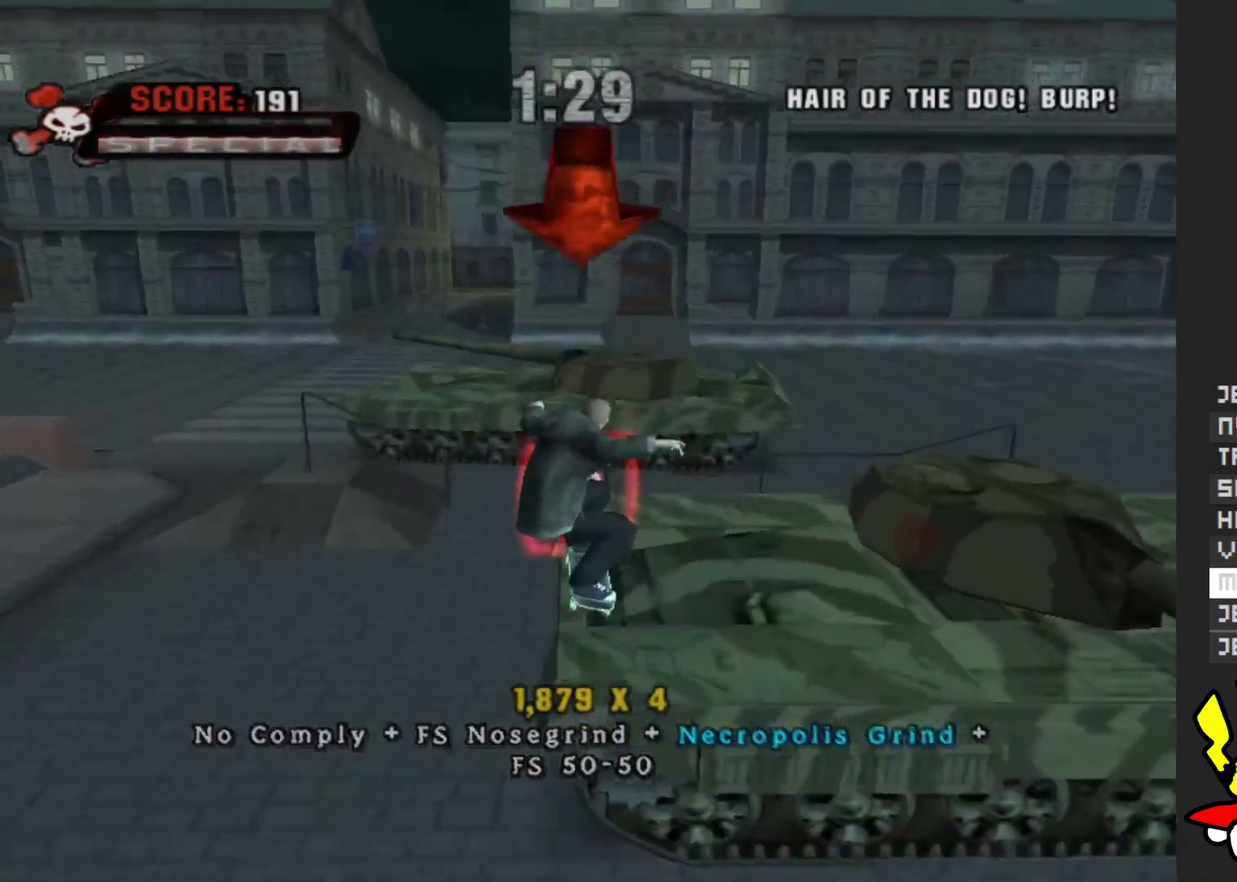
{"buttons": [], "left_stick": "up", "right_stick": "center", "events": [[267, "Y", "up"], [367, "A", "down"], [467, "A", "up"], [467, "left_stick", "up"]]}
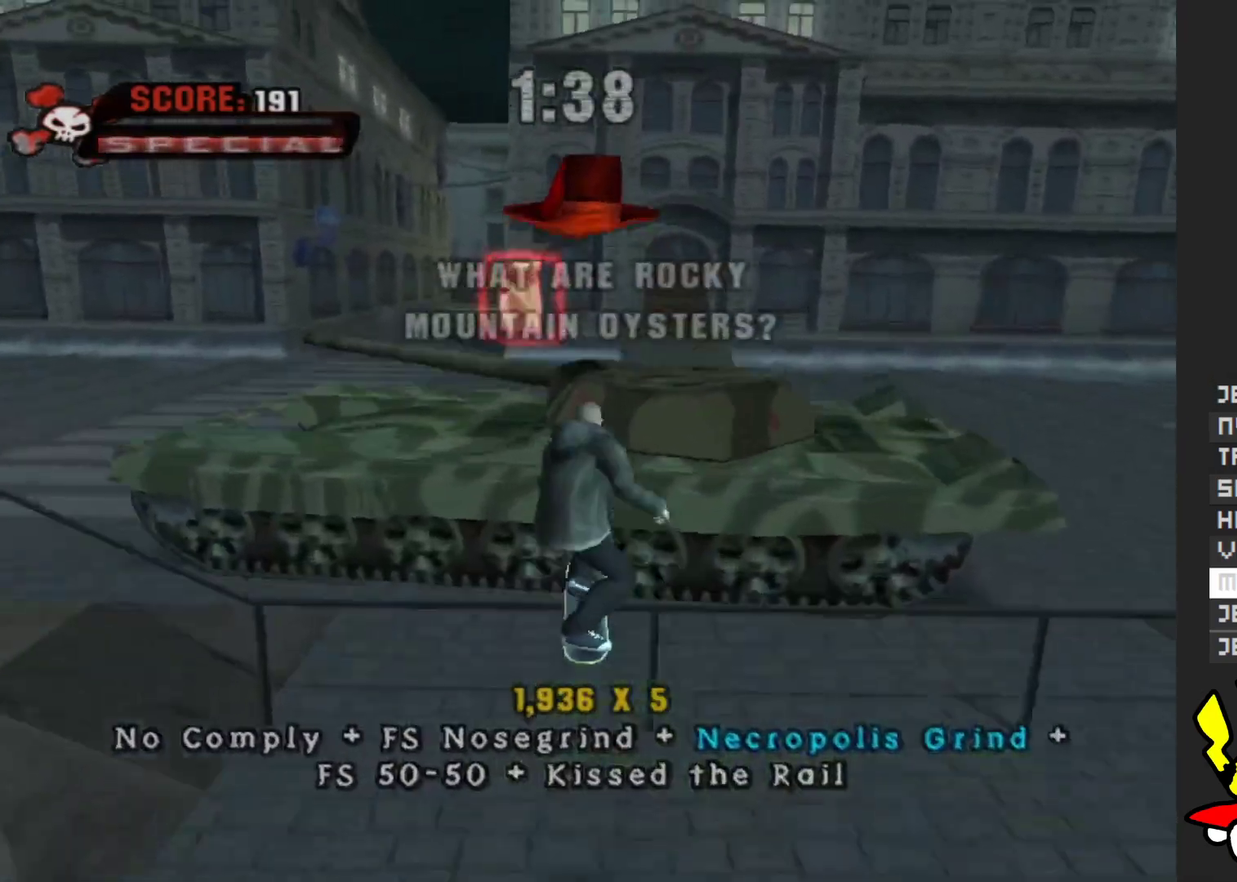
{"buttons": ["A"], "left_stick": "up-left", "right_stick": "center", "events": [[250, "left_stick", "up-left"], [400, "A", "down"]]}
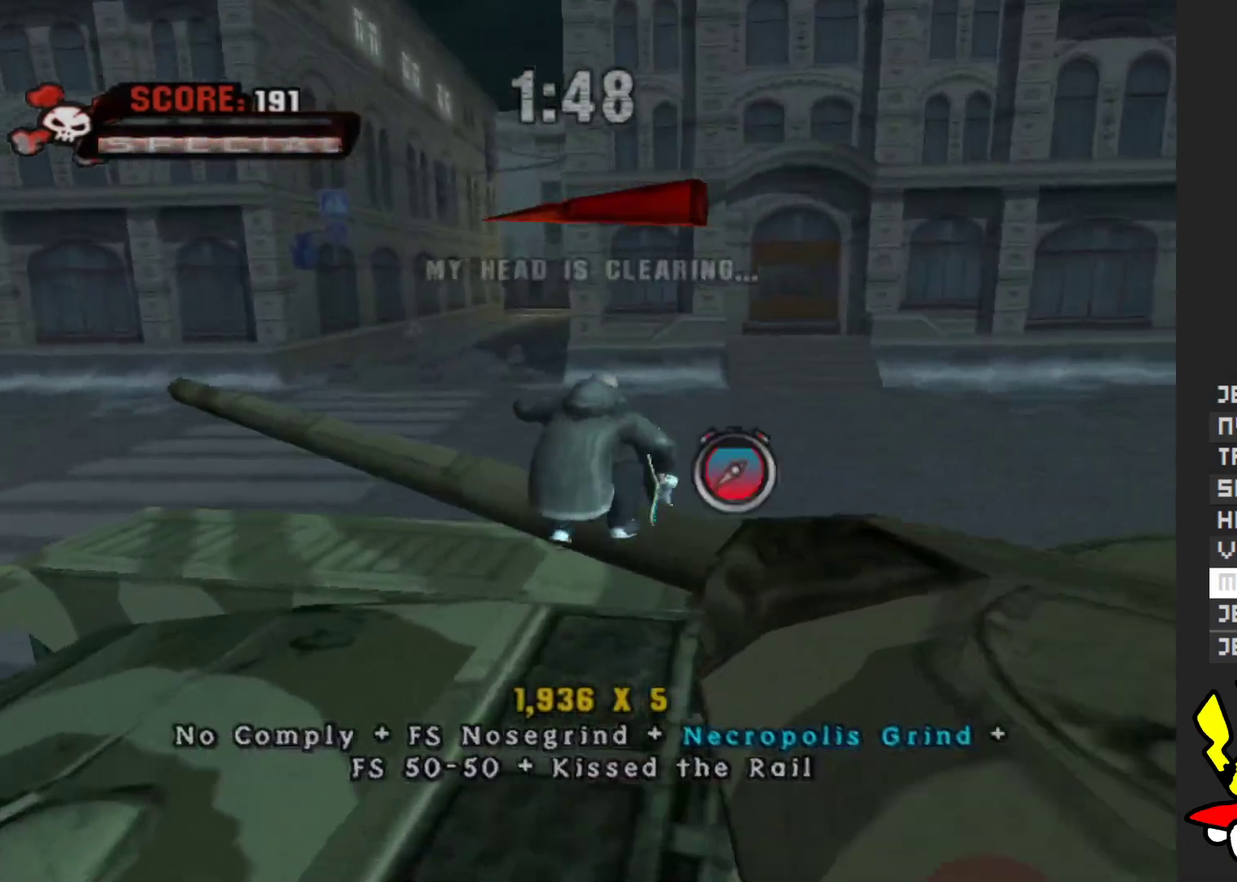
{"buttons": [], "left_stick": "up-left", "right_stick": "center", "events": [[500, "A", "up"]]}
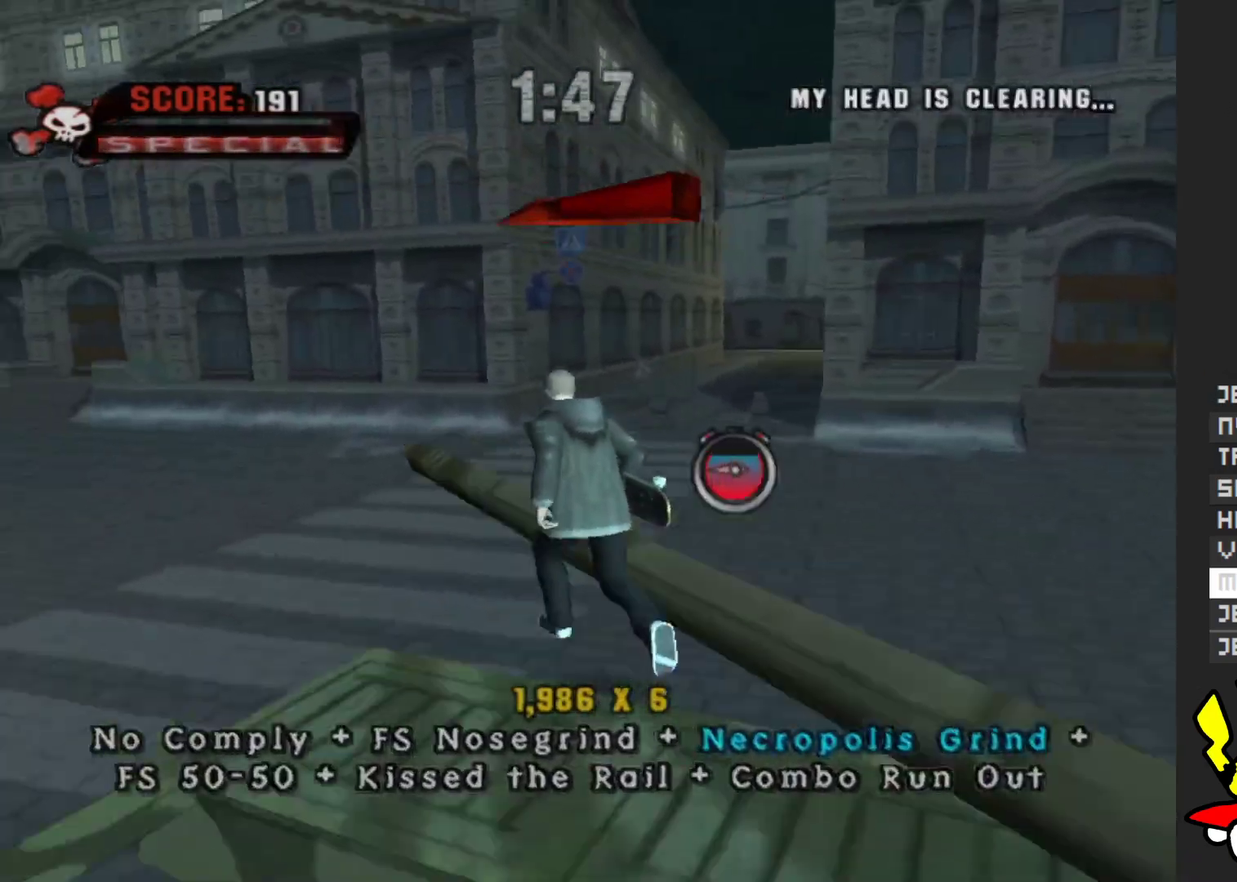
{"buttons": [], "left_stick": "up", "right_stick": "center", "events": [[50, "left_stick", "up"], [67, "Y", "down"], [200, "Y", "up"], [300, "A", "down"], [350, "A", "up"]]}